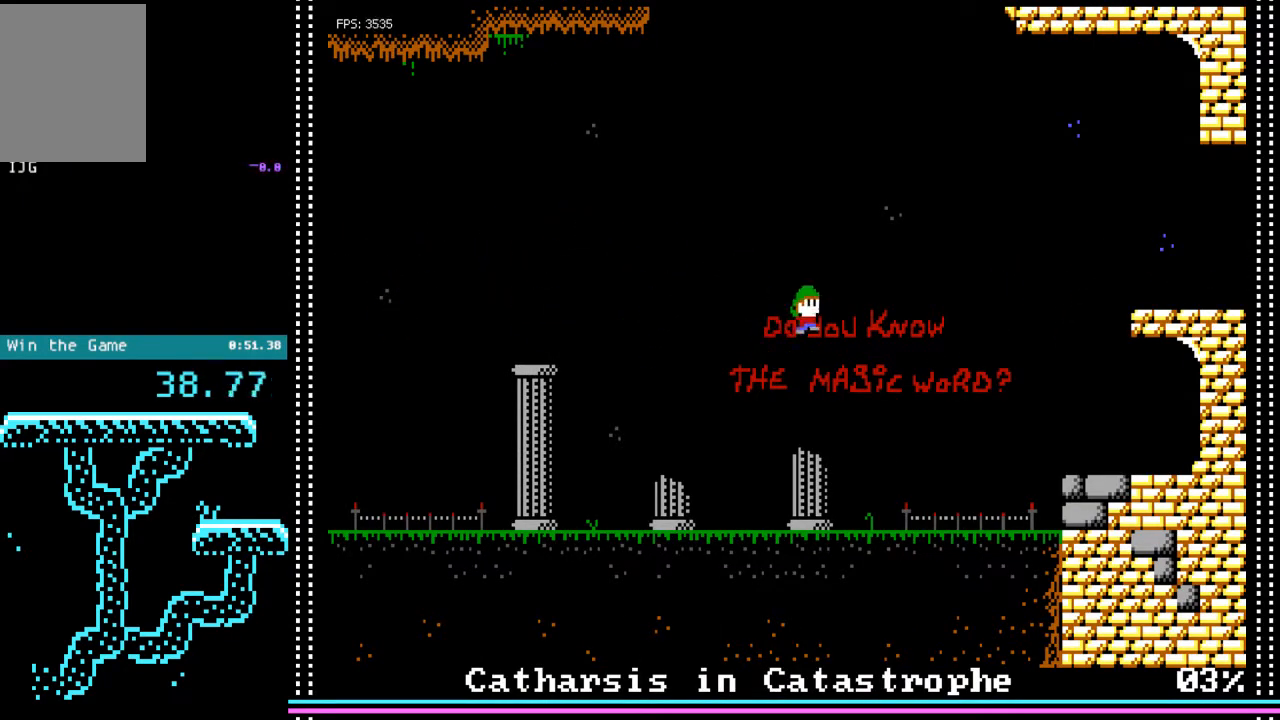
Gameplay with keyboard; each line is a JSON object with the keys held at the frame after it. "events" lists presses ("down") and releases ("up") of "down", "left", "right" and "up" between this image and that frame as [ms after this image, input, new state], when the widget could be followed in between. No other keys are recorded. Mouse input is not recorded.
{"keys": ["right"], "events": []}
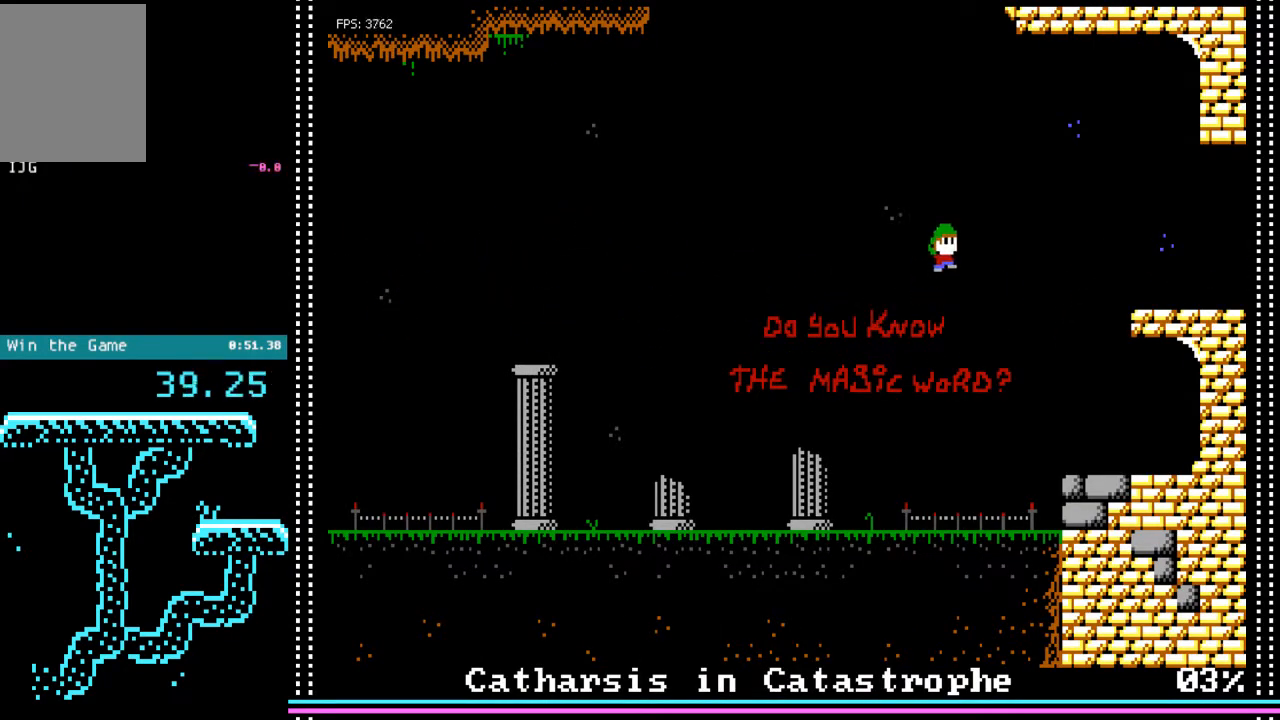
{"keys": ["right"], "events": []}
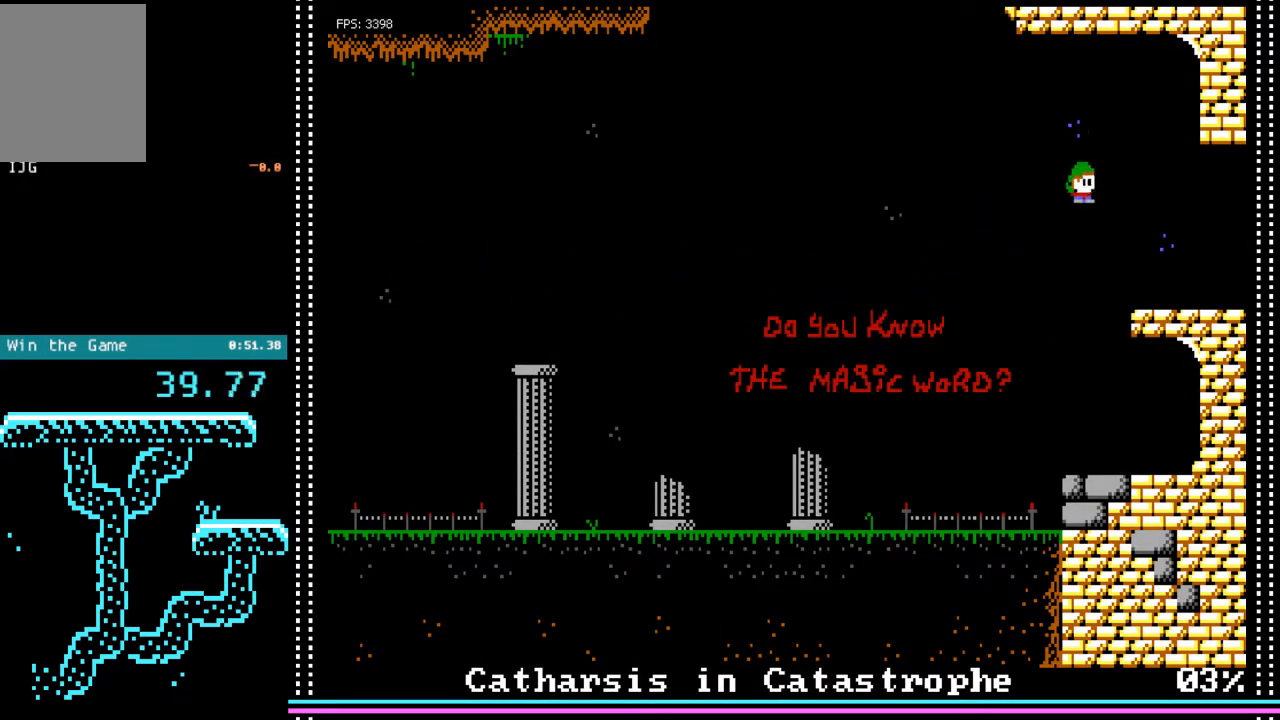
{"keys": ["right"], "events": []}
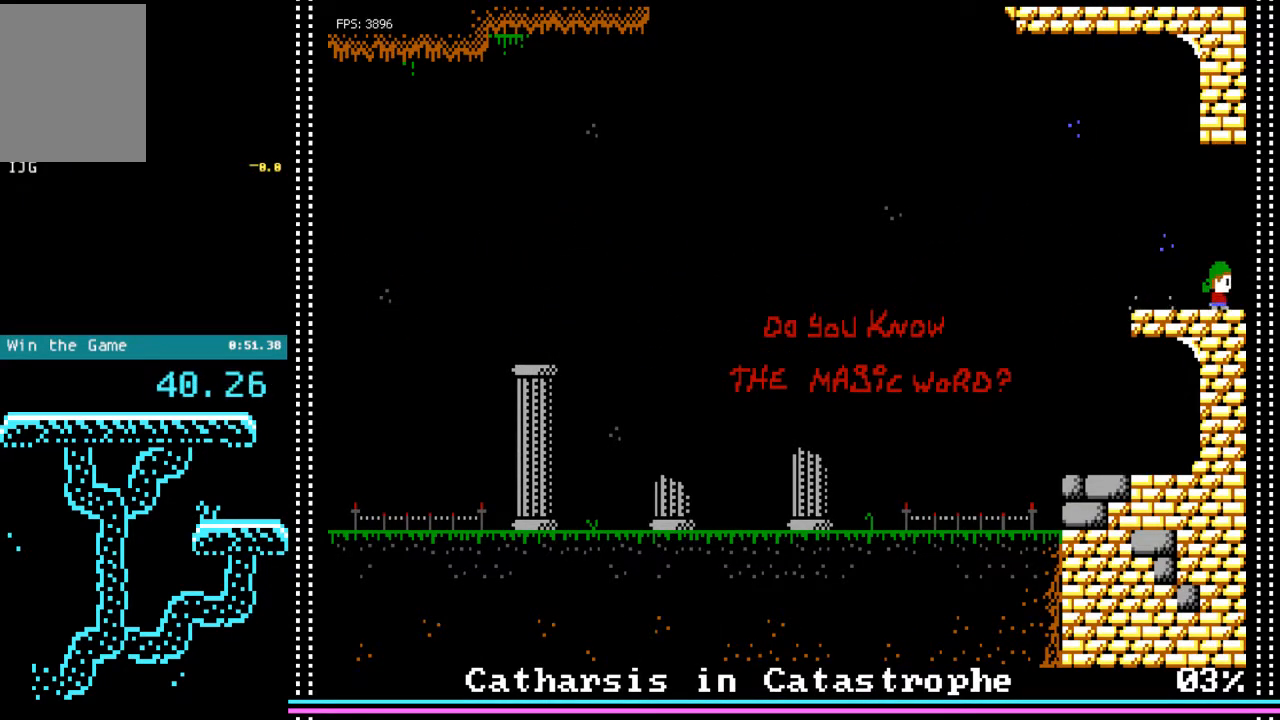
{"keys": ["right"], "events": []}
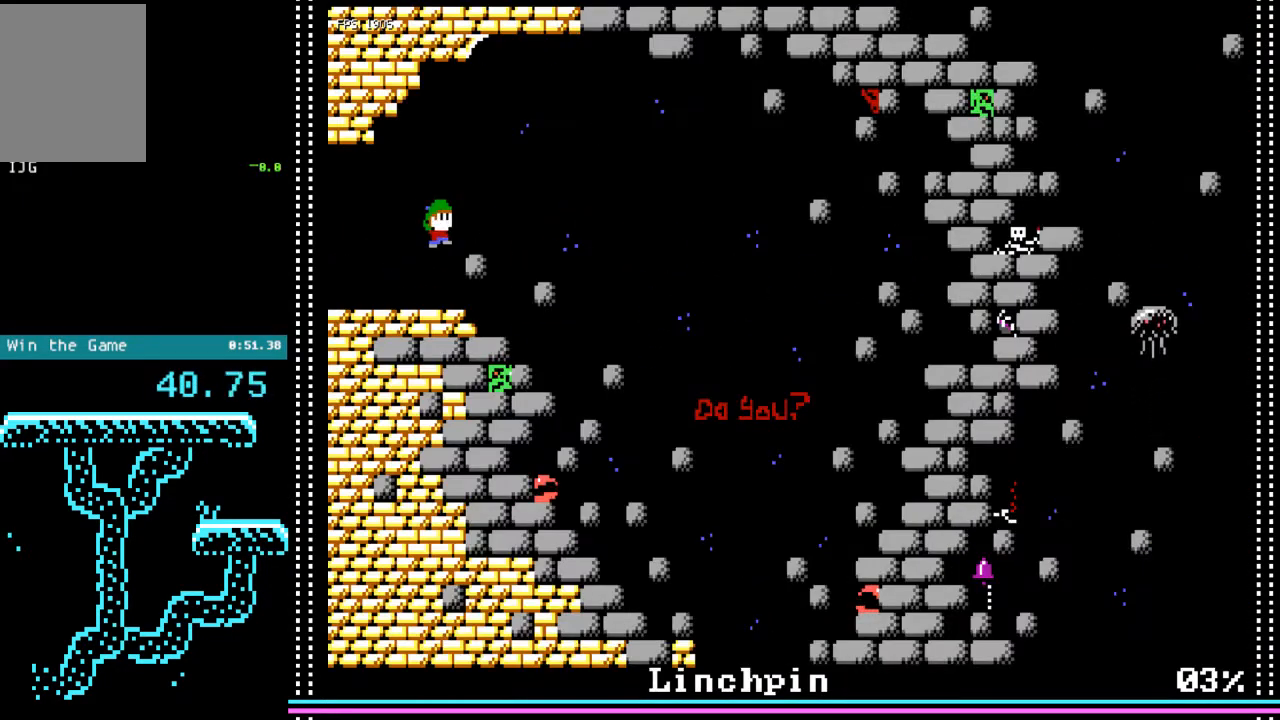
{"keys": ["right"], "events": []}
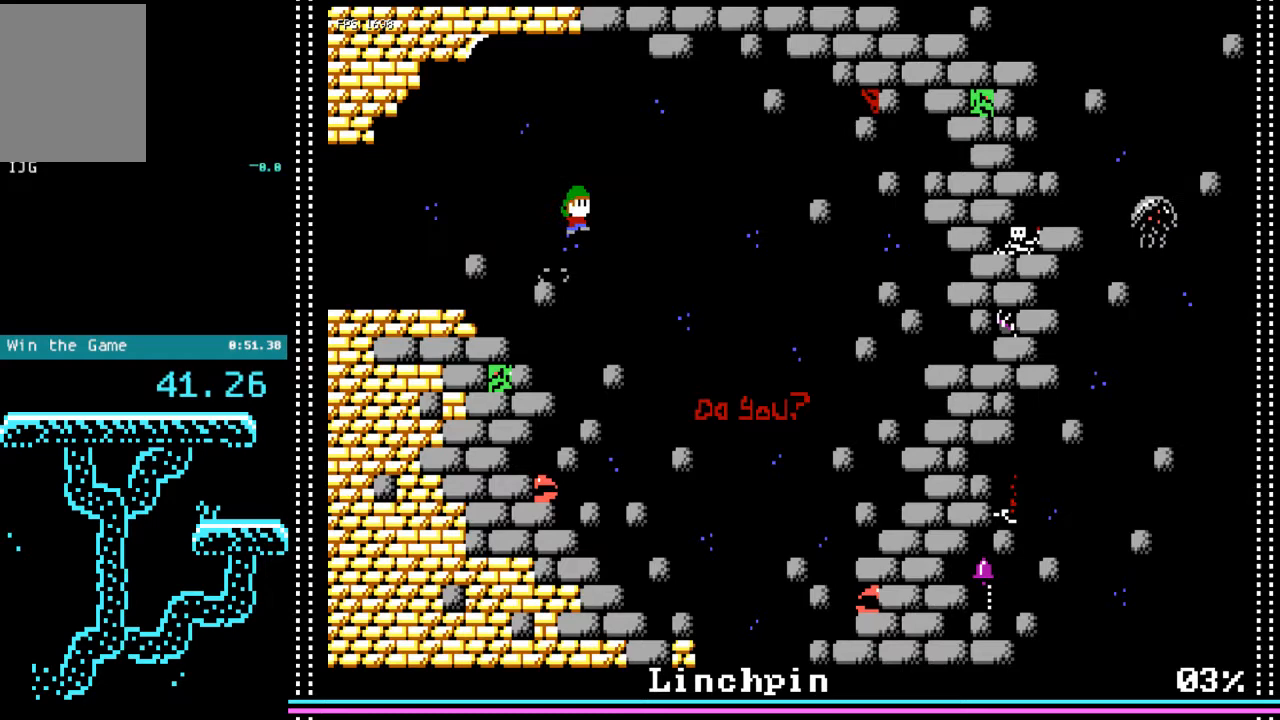
{"keys": ["right"], "events": []}
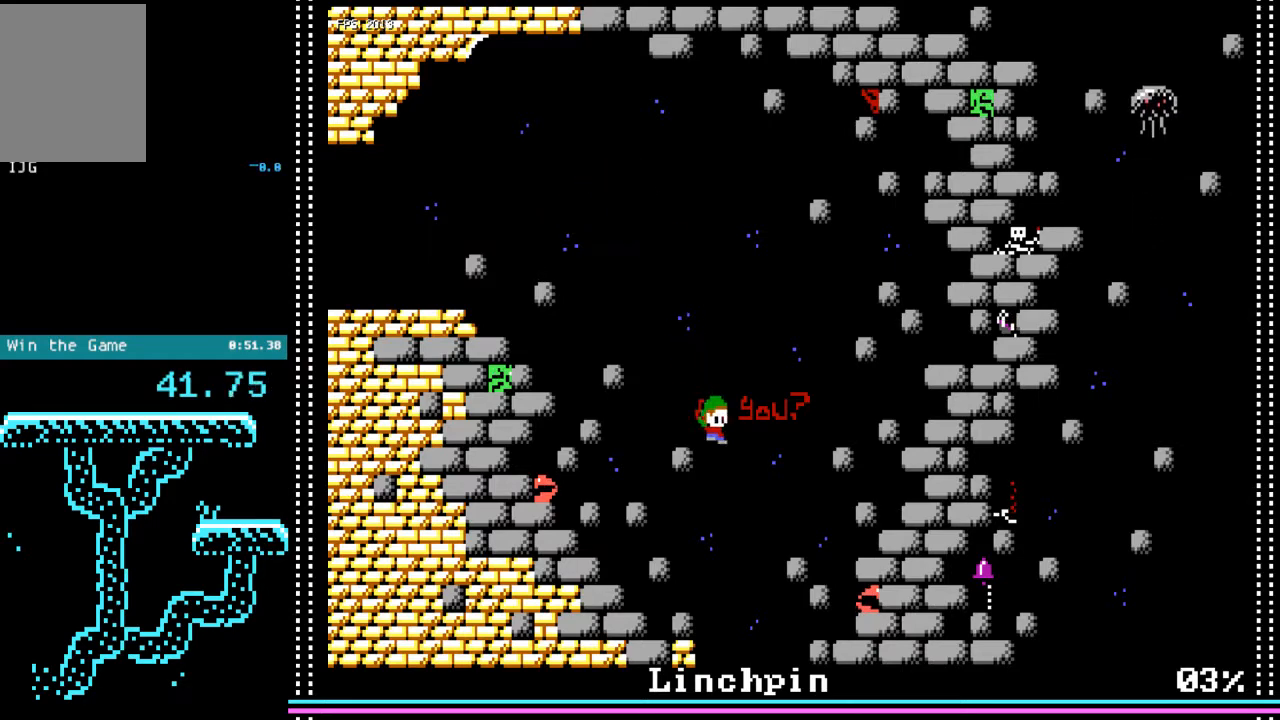
{"keys": ["right"], "events": []}
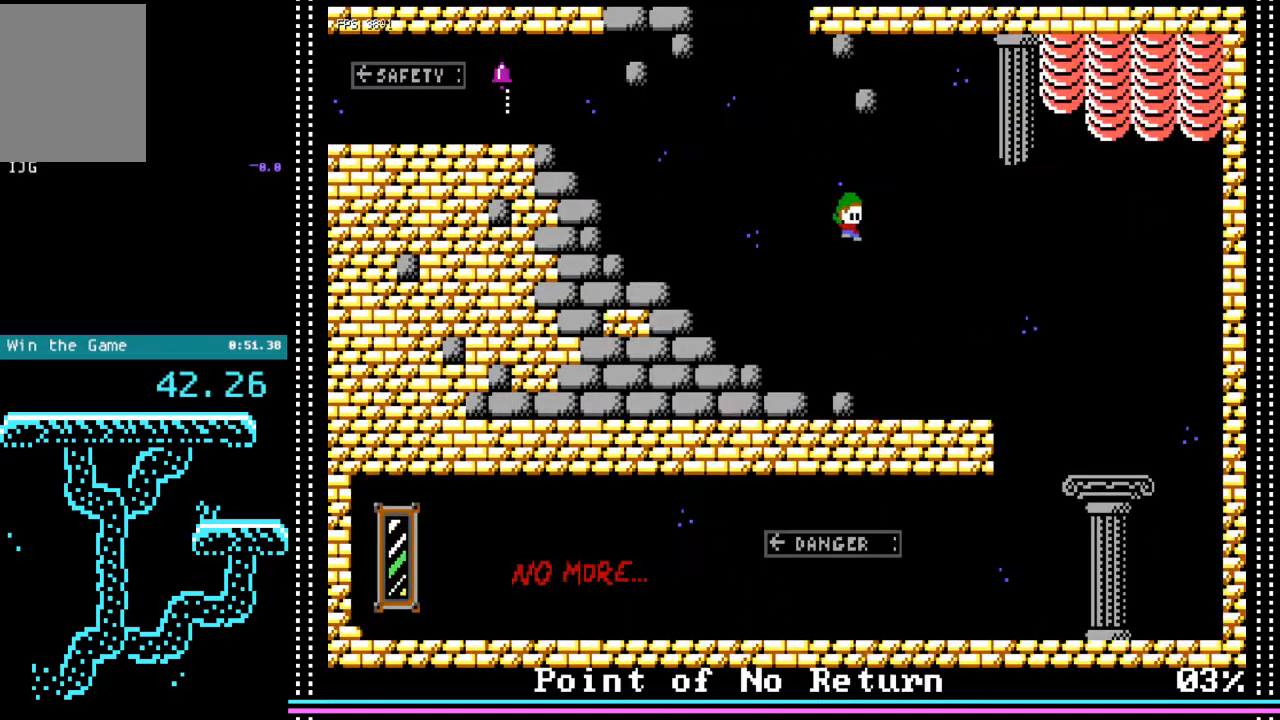
{"keys": ["right"], "events": []}
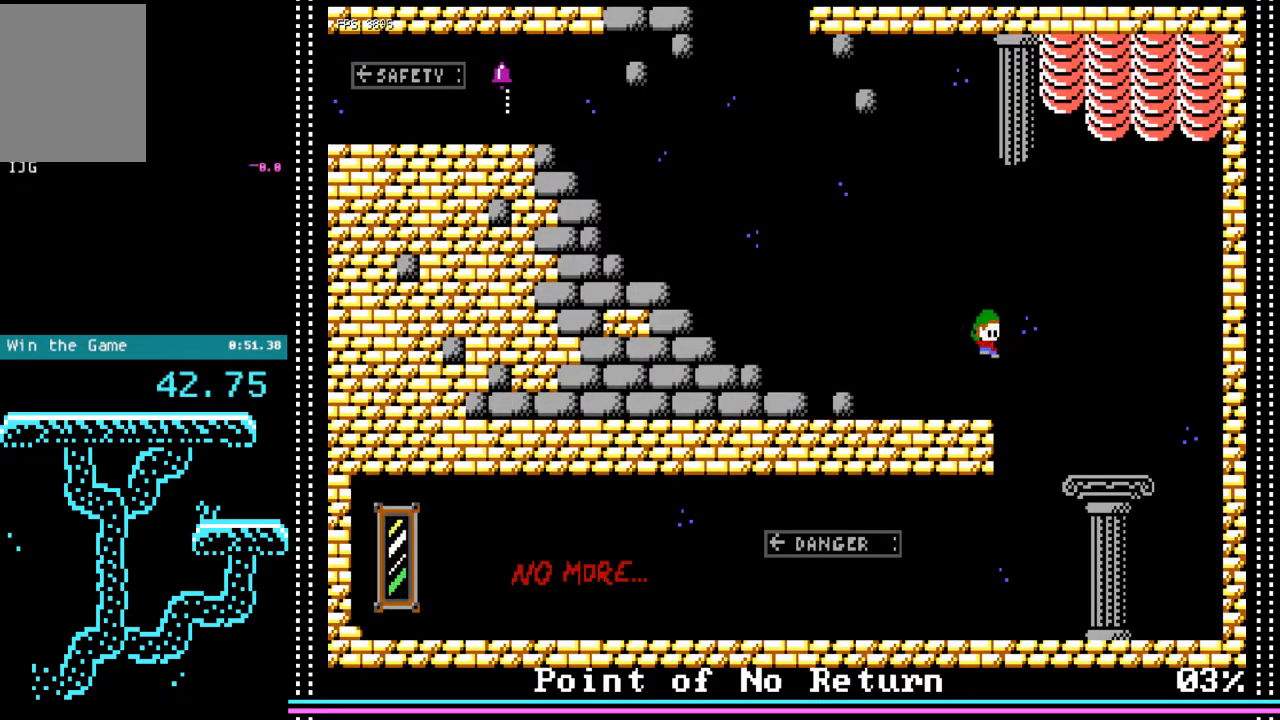
{"keys": ["left"], "events": [[233, "left", "down"], [300, "right", "up"]]}
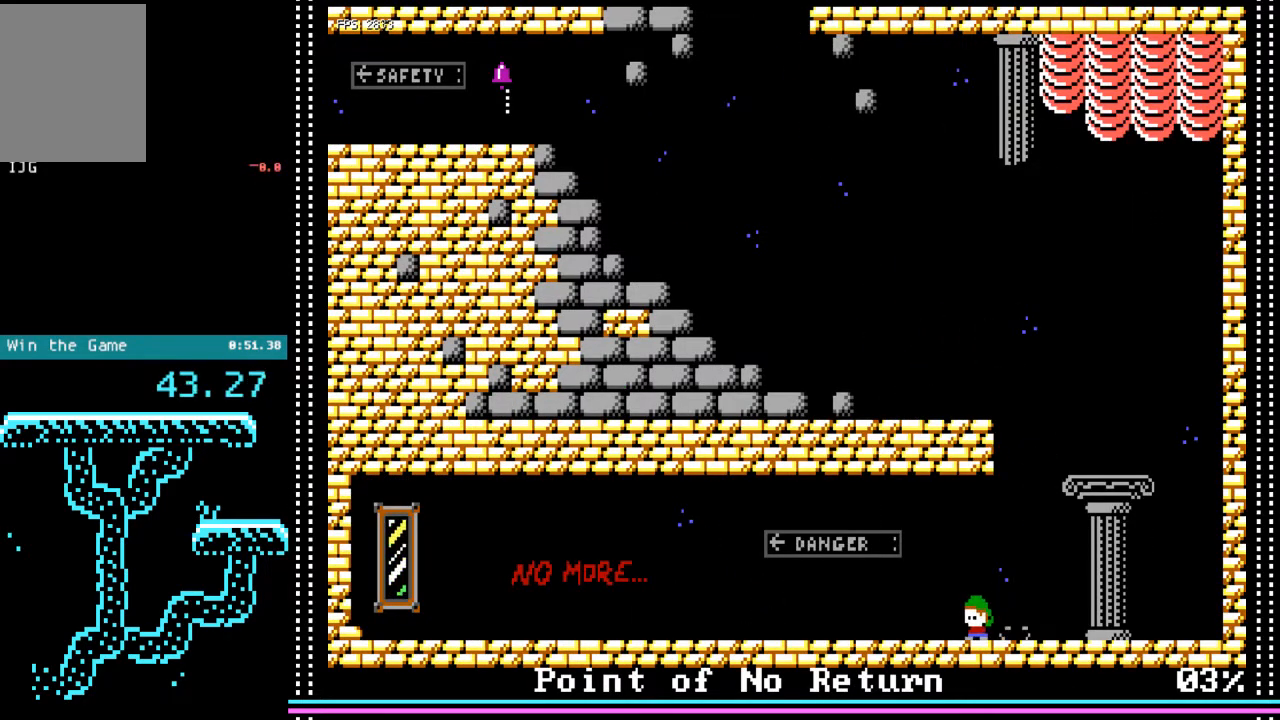
{"keys": ["left"], "events": []}
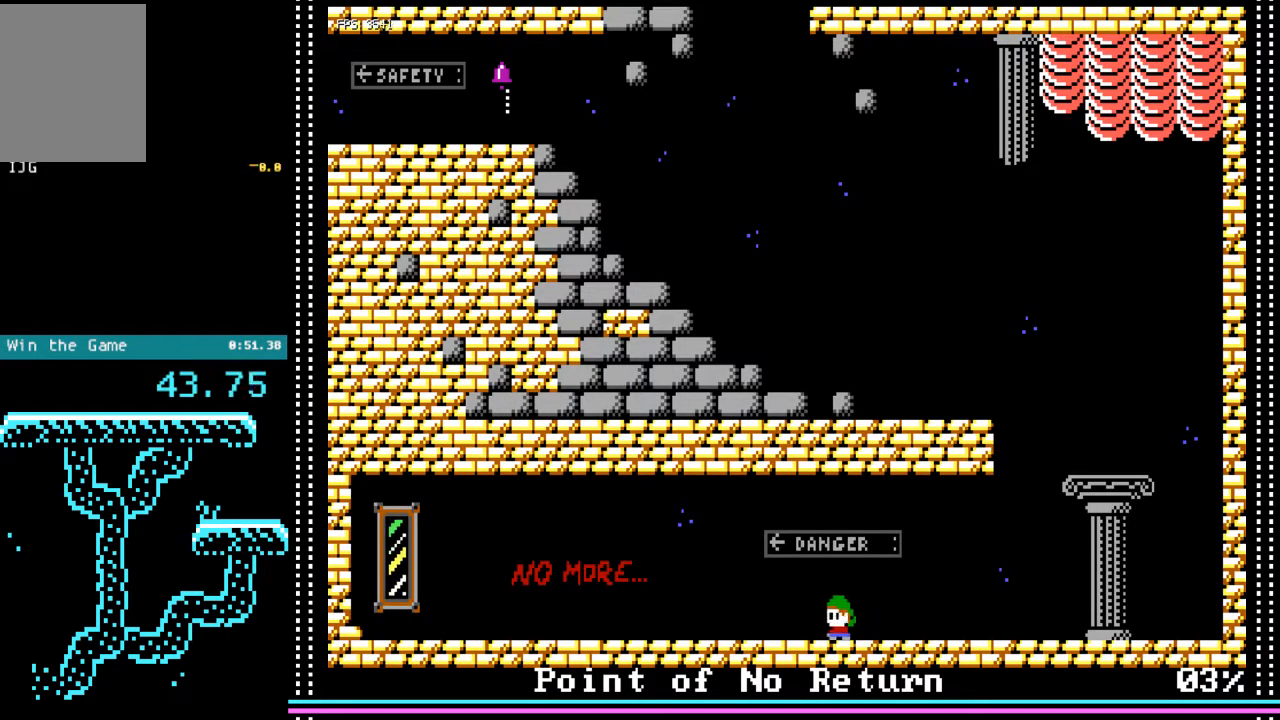
{"keys": ["left"], "events": []}
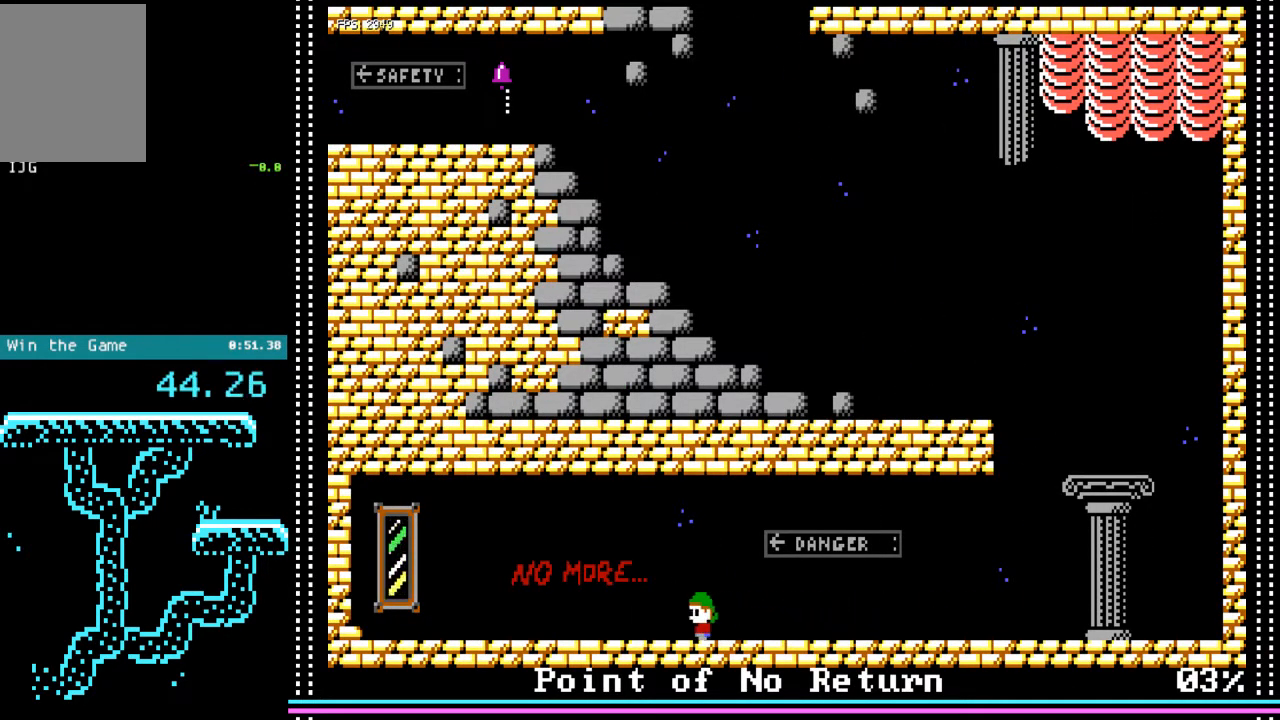
{"keys": ["left"], "events": []}
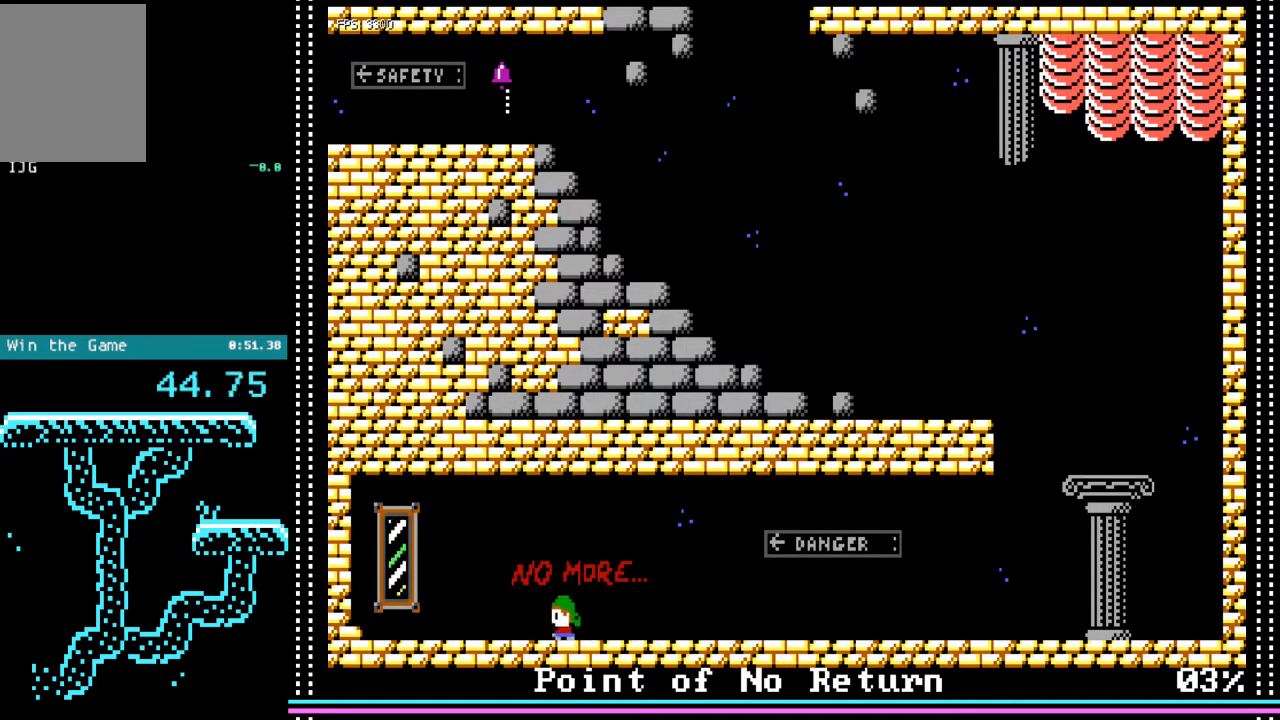
{"keys": ["left"], "events": []}
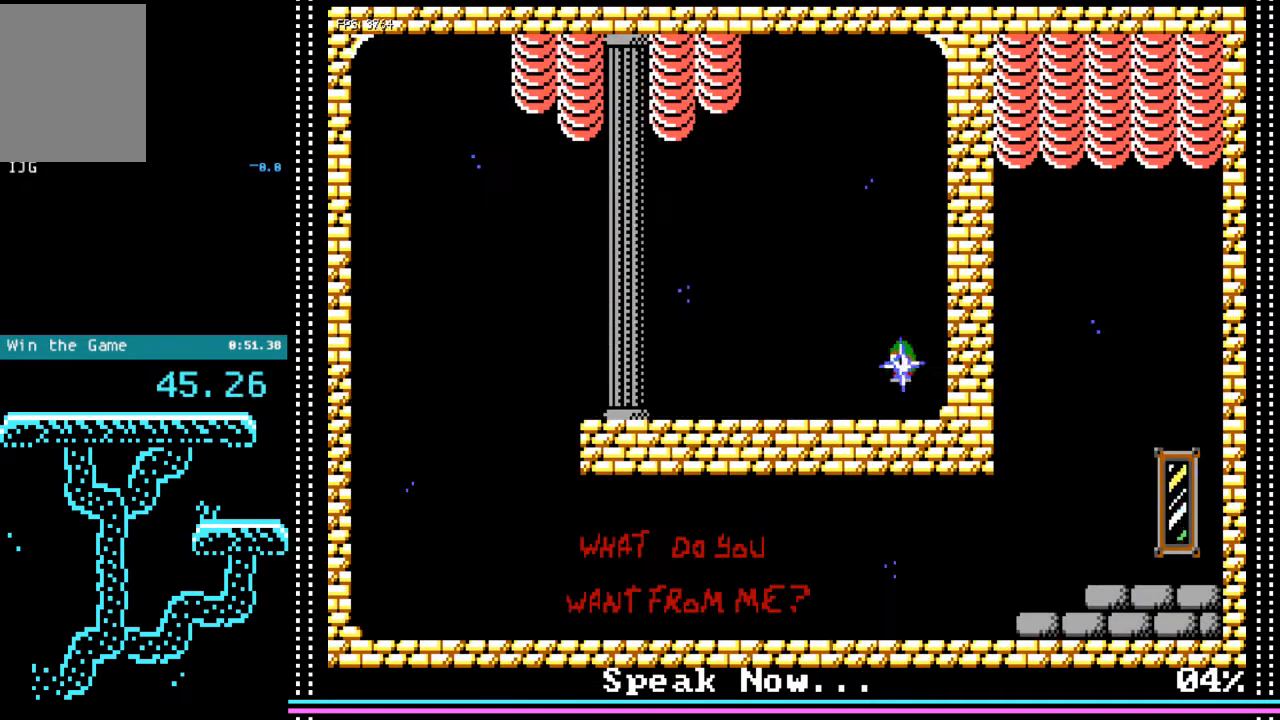
{"keys": [], "events": [[333, "left", "up"]]}
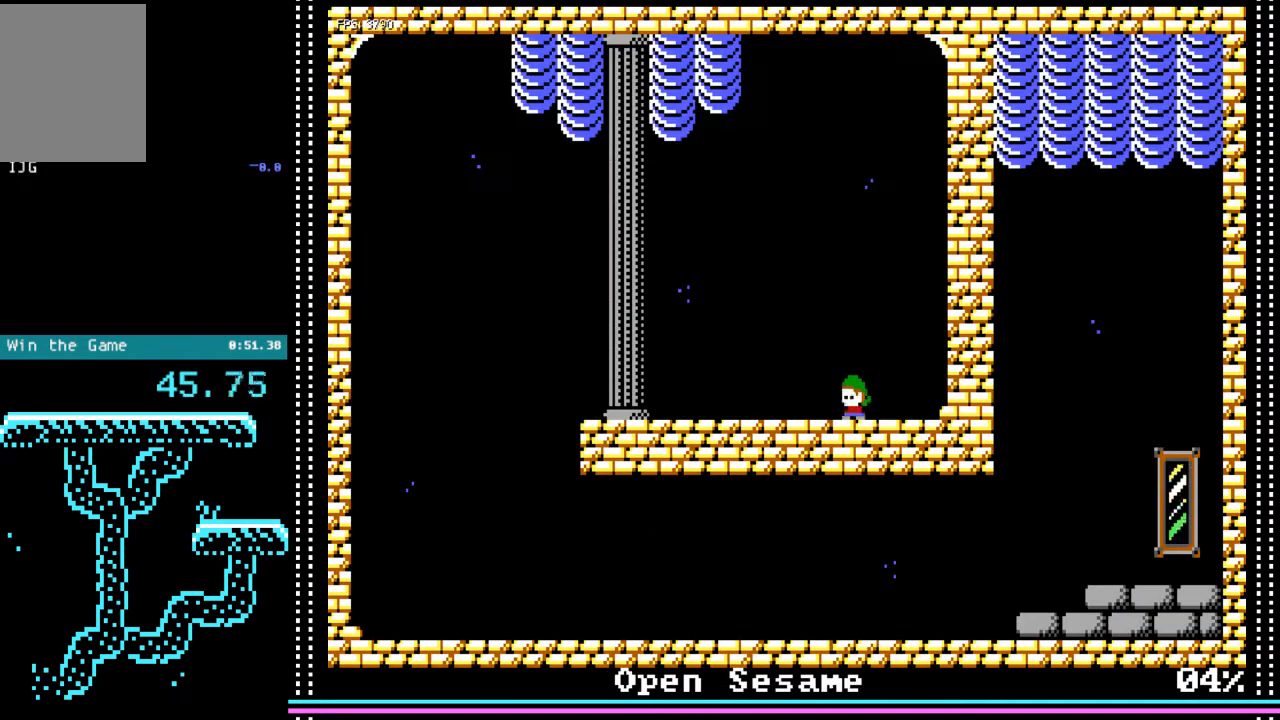
{"keys": ["left"], "events": [[100, "left", "down"], [200, "left", "up"], [233, "left", "down"]]}
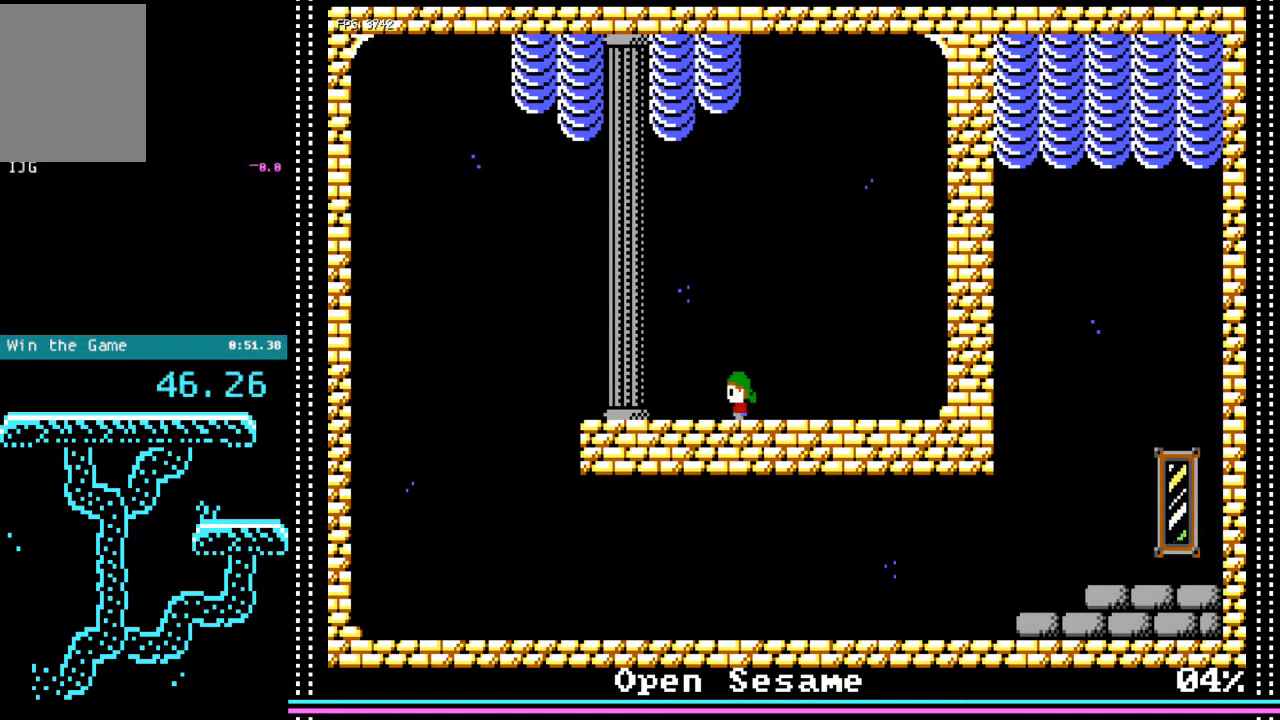
{"keys": ["left"], "events": []}
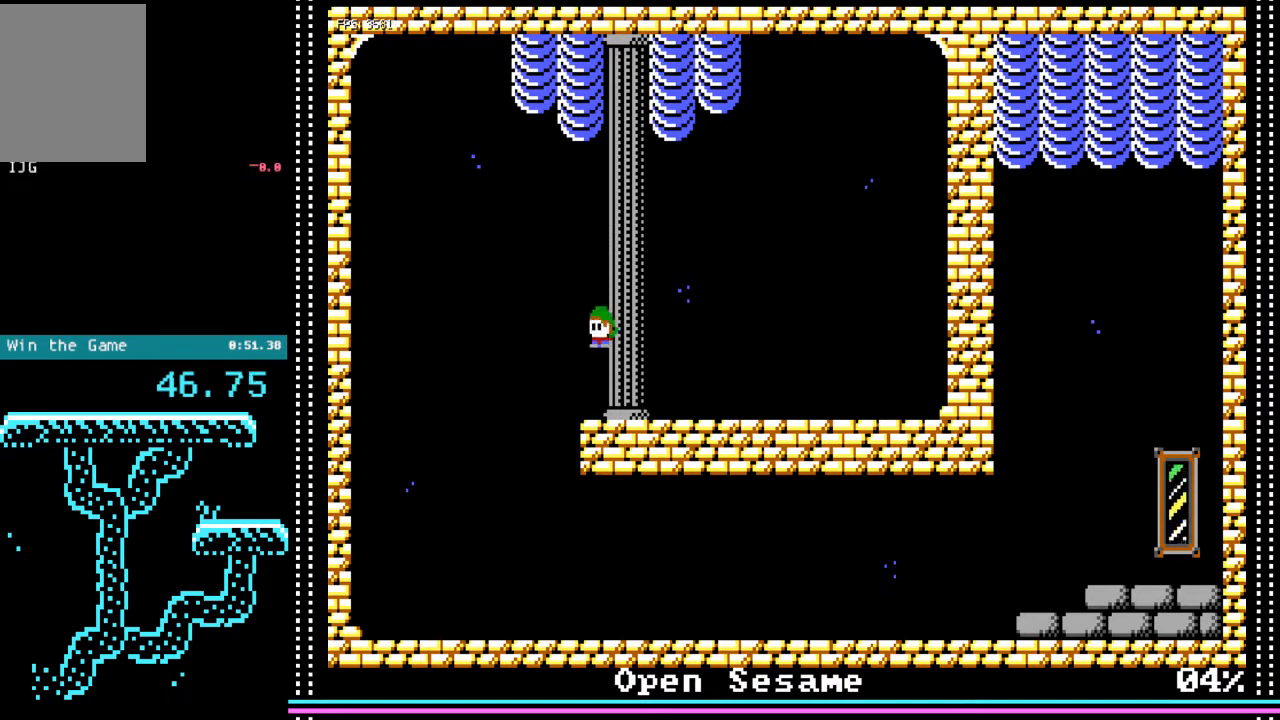
{"keys": ["right"], "events": [[267, "right", "down"], [333, "left", "up"]]}
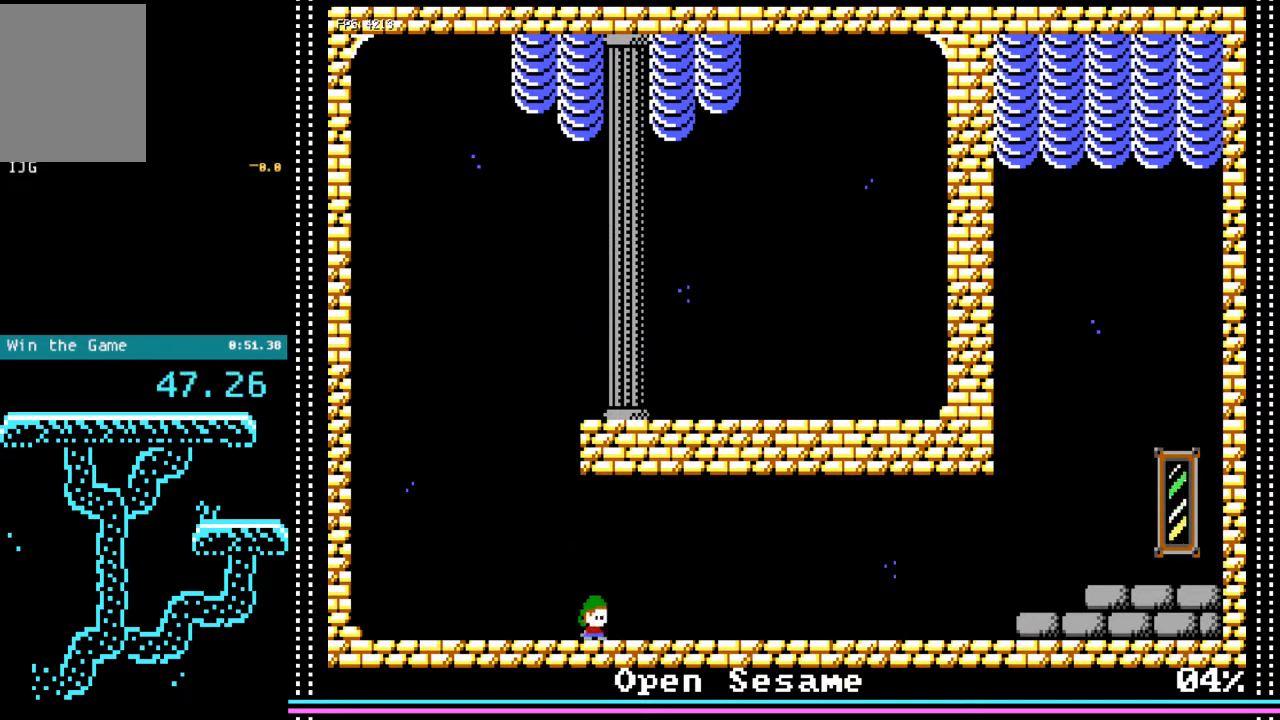
{"keys": ["right"], "events": []}
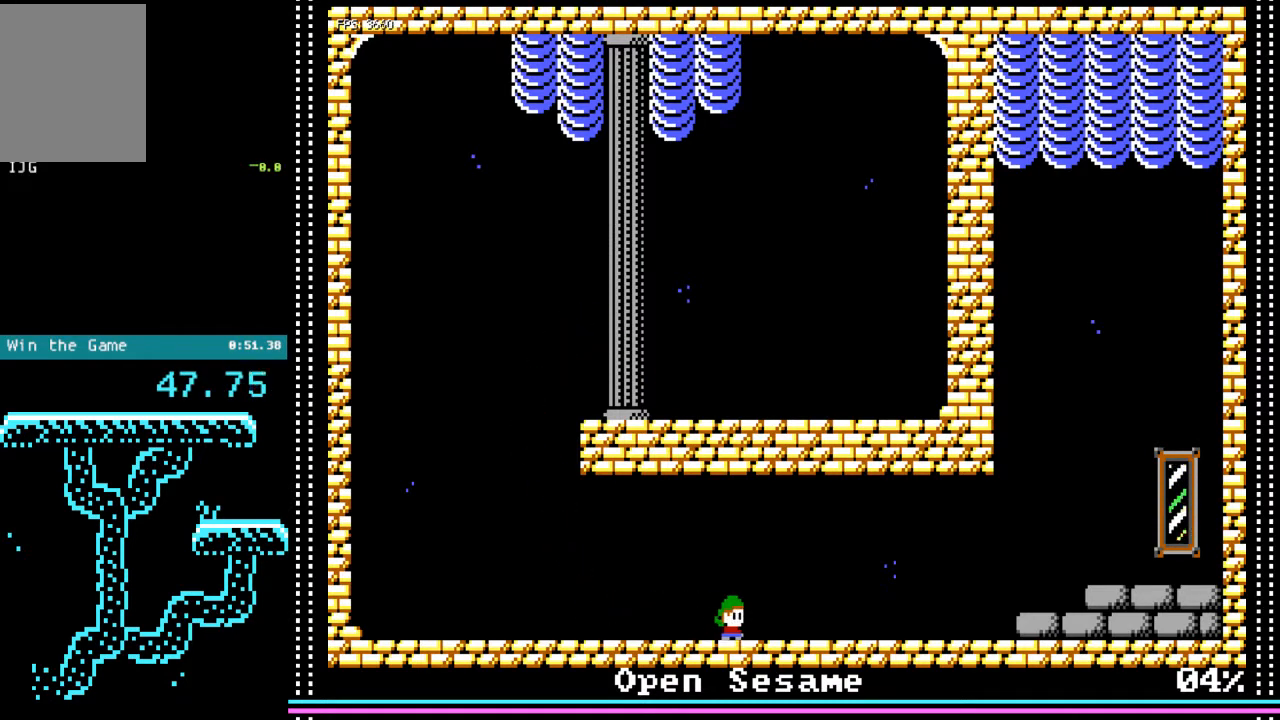
{"keys": ["right"], "events": []}
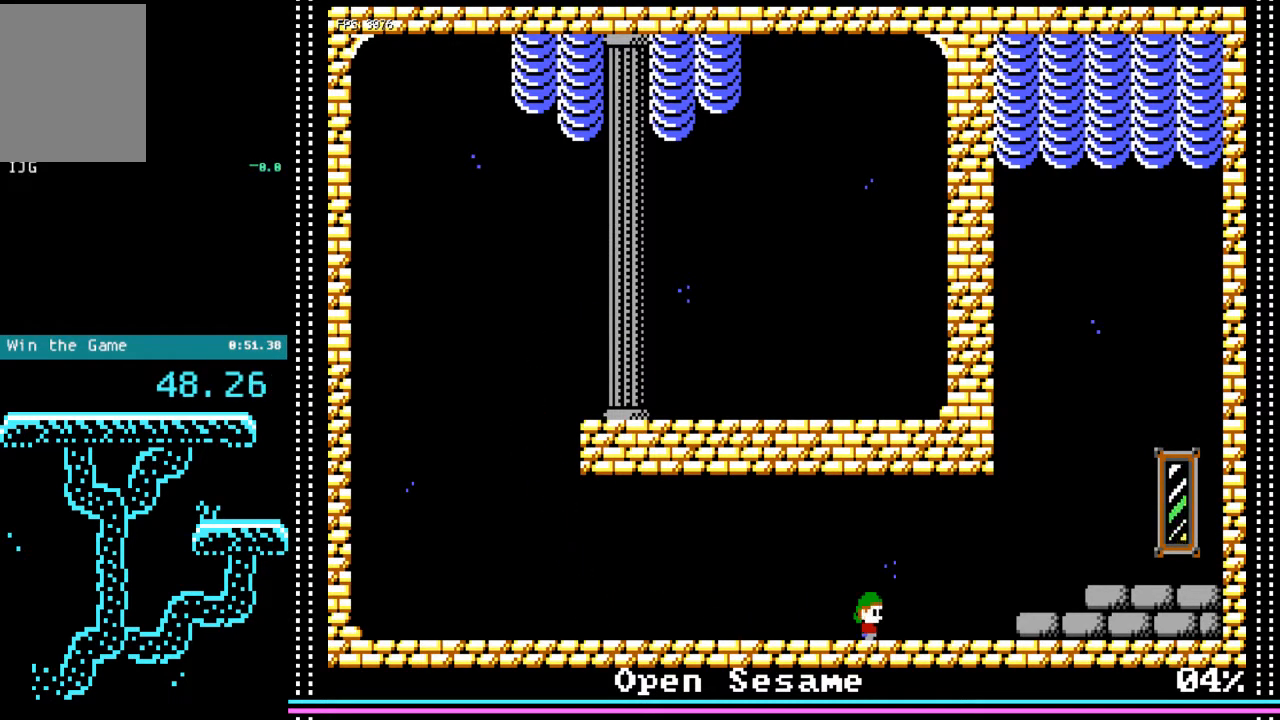
{"keys": ["right"], "events": []}
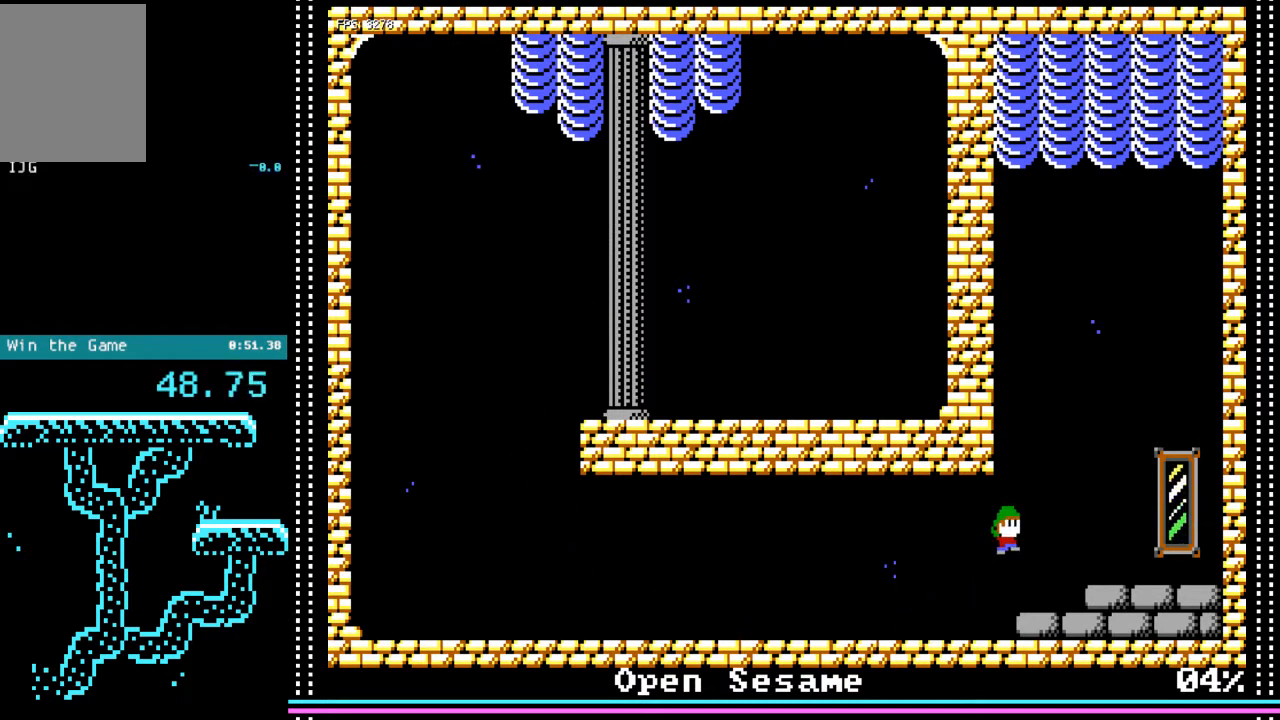
{"keys": ["right"], "events": []}
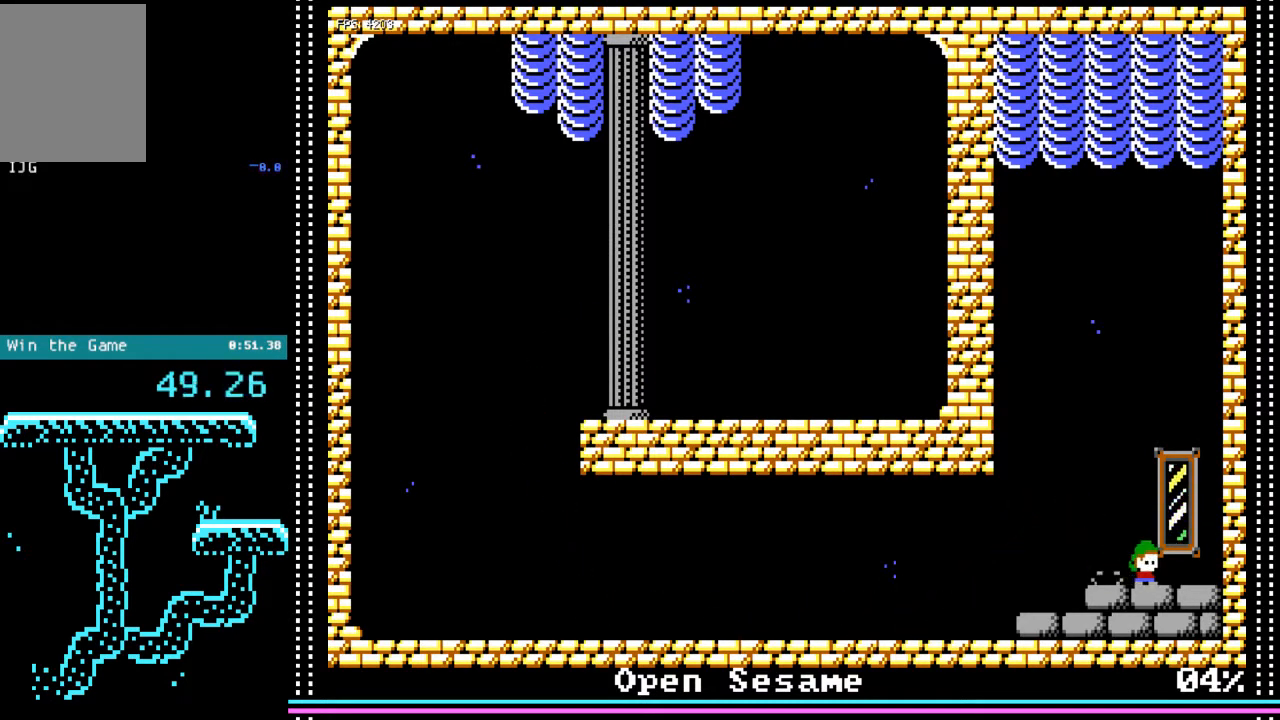
{"keys": ["right"], "events": []}
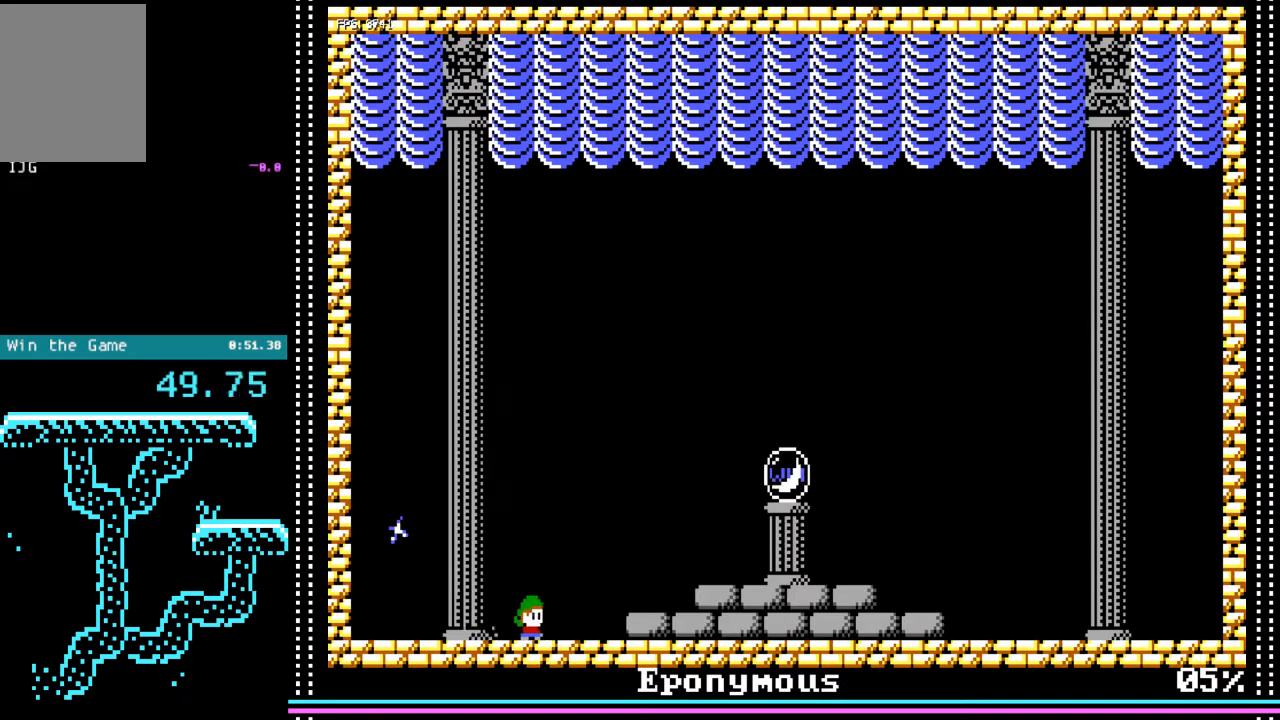
{"keys": ["right"], "events": []}
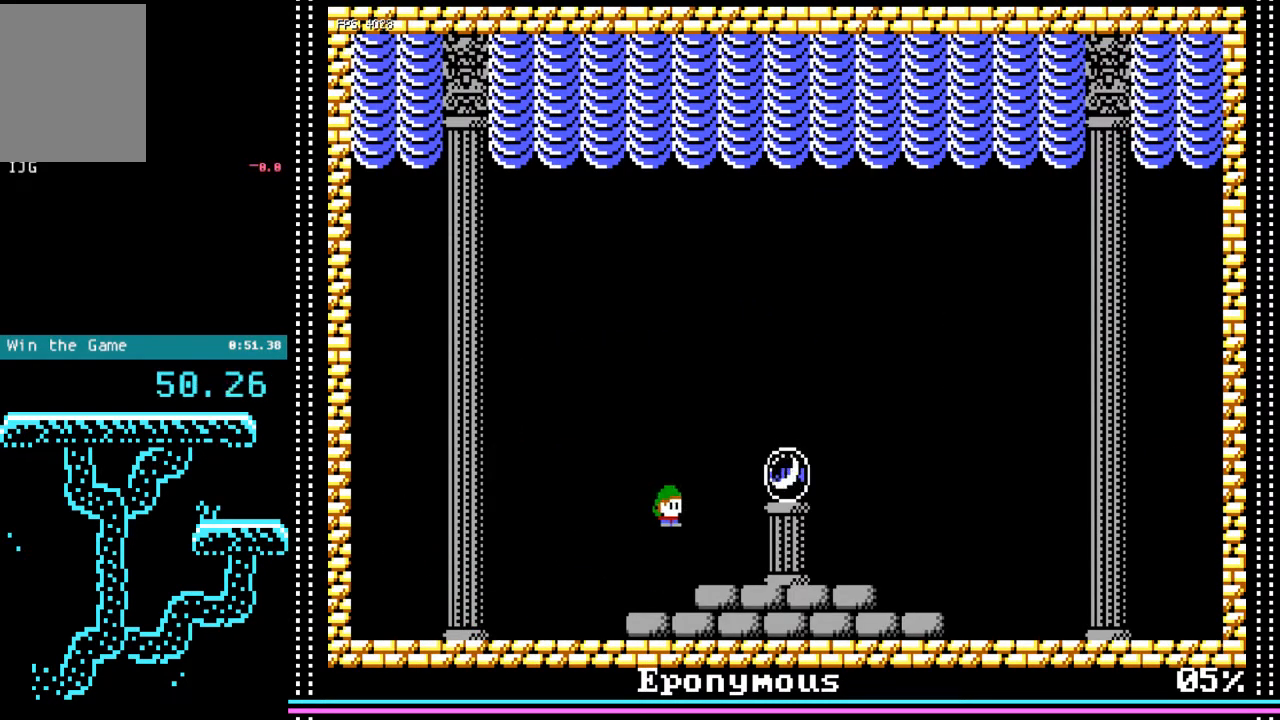
{"keys": ["right"], "events": []}
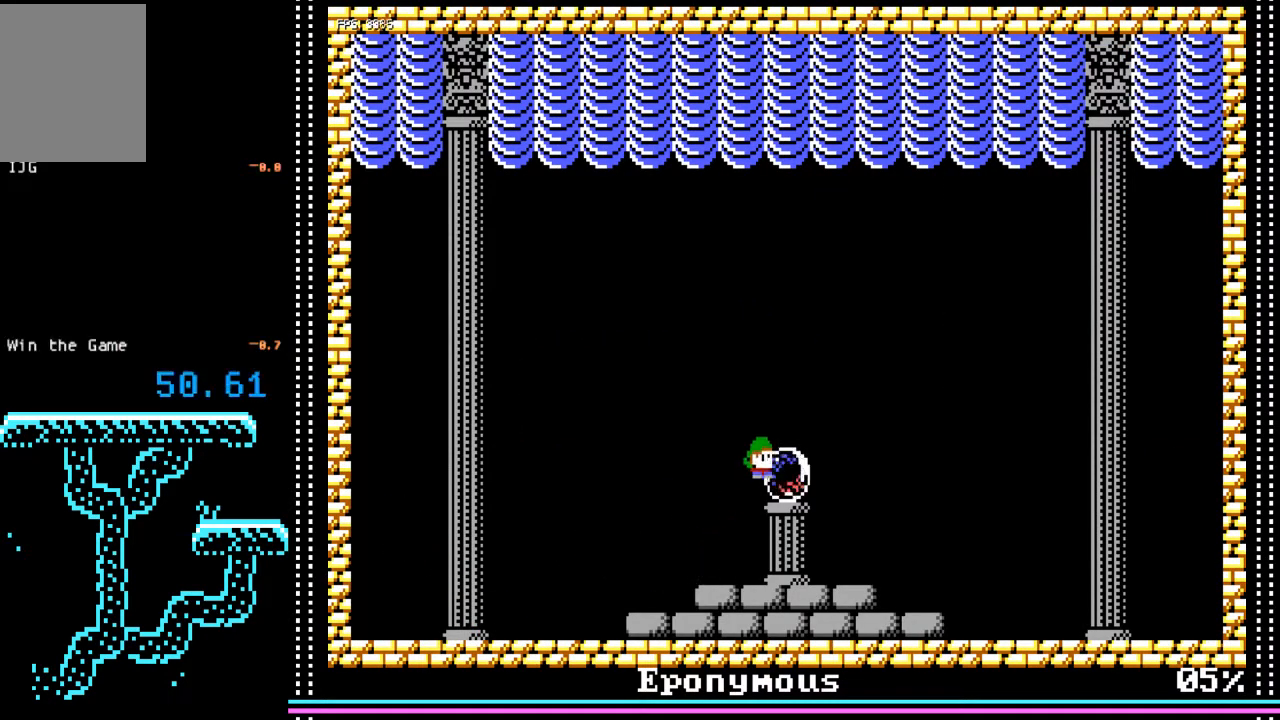
{"keys": [], "events": [[267, "right", "up"]]}